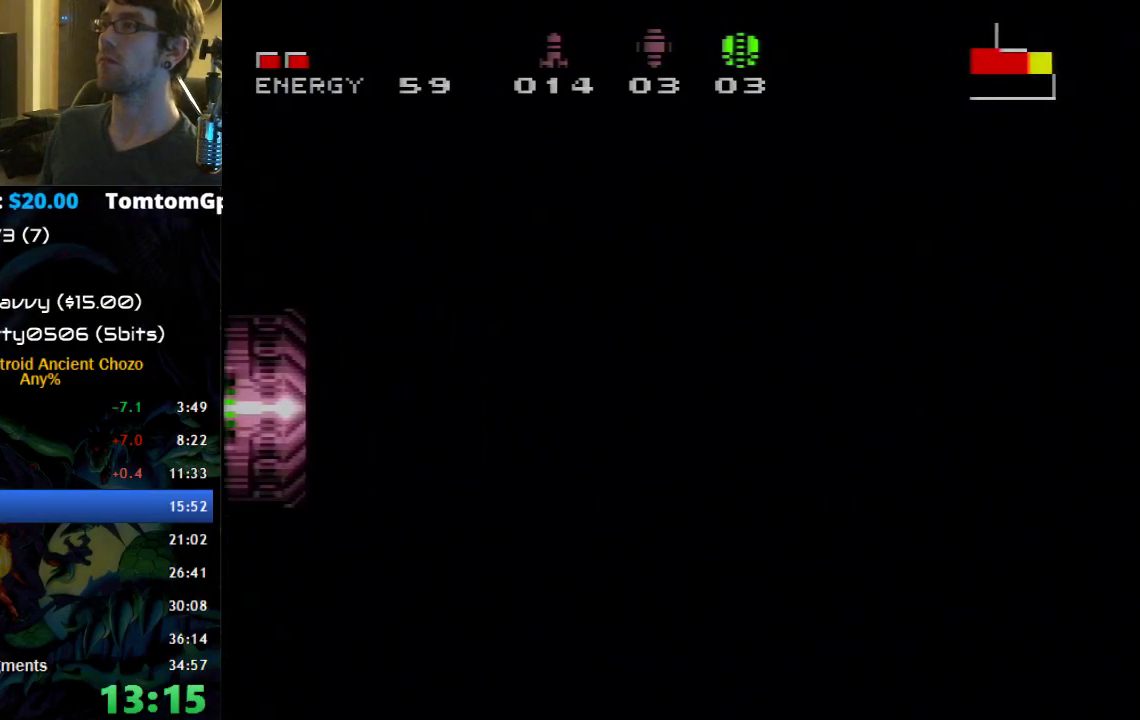
Gameplay with a controller (Nintendo layout); each line is a JSON object with the inputs held at the frame after it. "events" lists button and stick changes between this image and that frame as [ms after this image, input, new state], when the widget could be followed in between. Not read: DPAD_UP L1 L3 R1 R3.
{"buttons": ["B", "DPAD_RIGHT"], "events": [[333, "Y", "down"], [433, "Y", "up"]]}
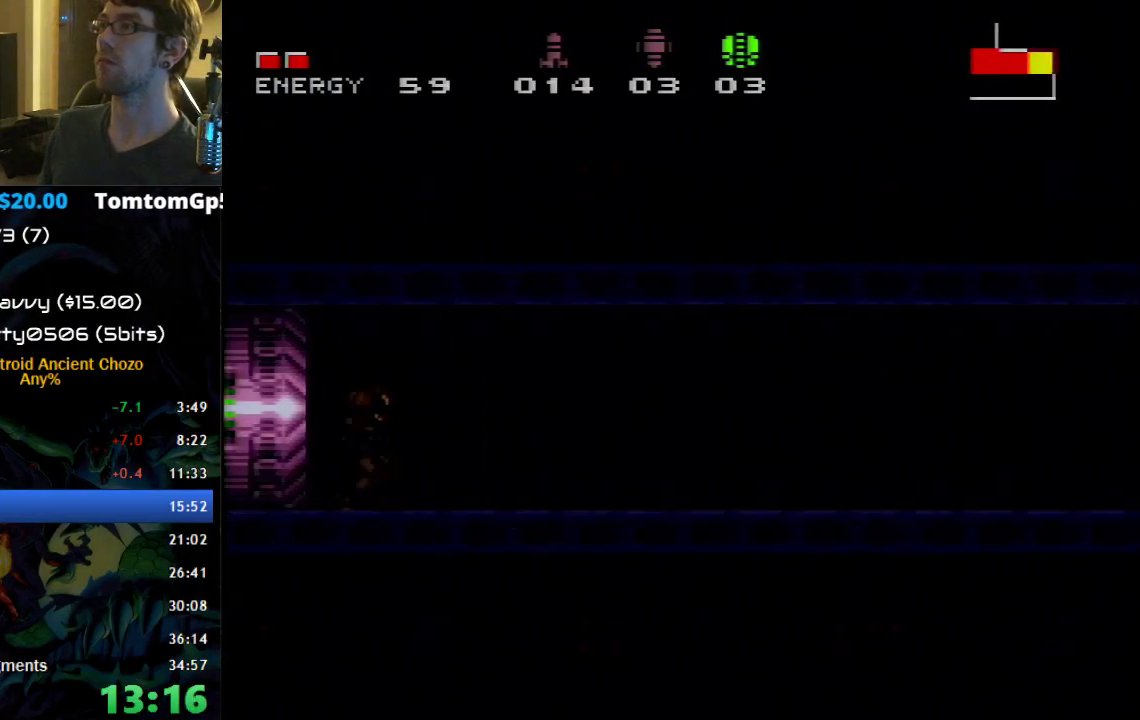
{"buttons": ["B", "DPAD_RIGHT"], "events": [[217, "Y", "down"], [267, "Y", "up"]]}
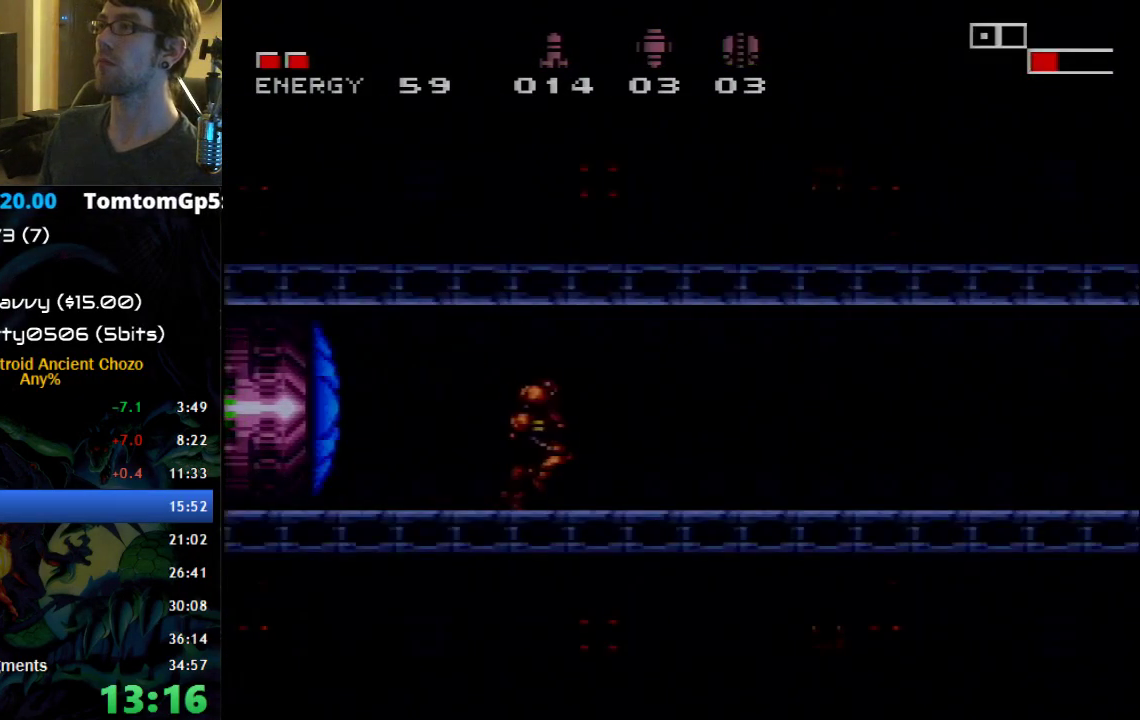
{"buttons": ["B", "DPAD_RIGHT"], "events": []}
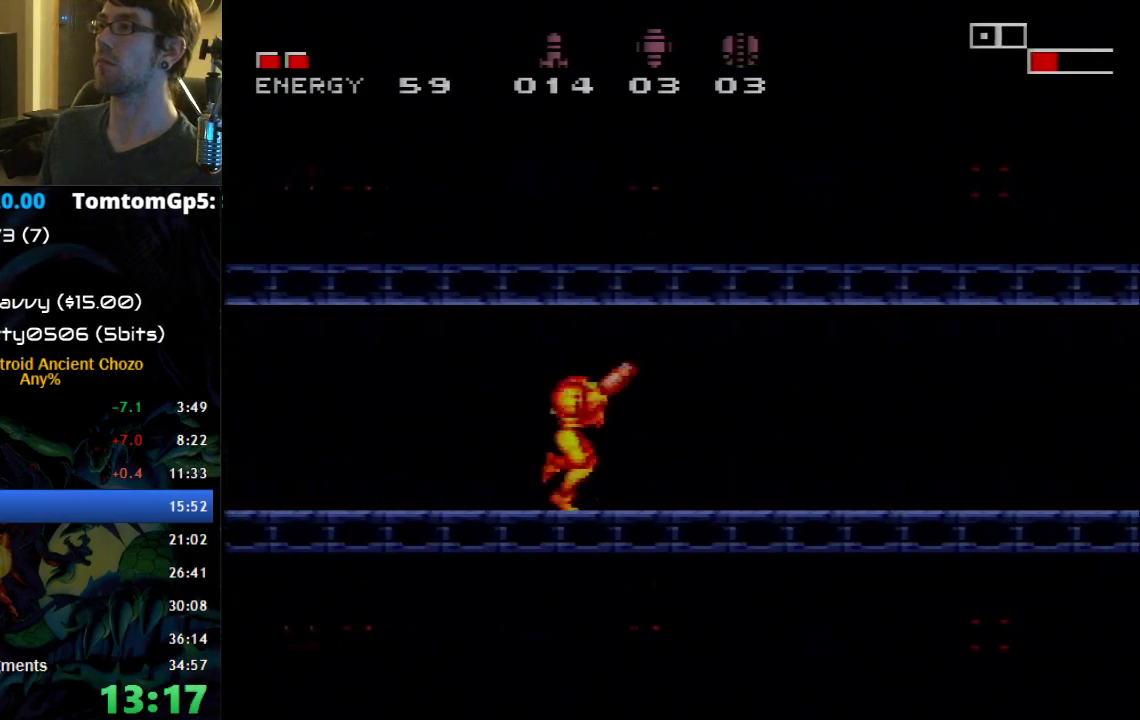
{"buttons": ["A", "B", "DPAD_RIGHT"], "events": [[117, "X", "down"], [217, "X", "up"], [483, "A", "down"]]}
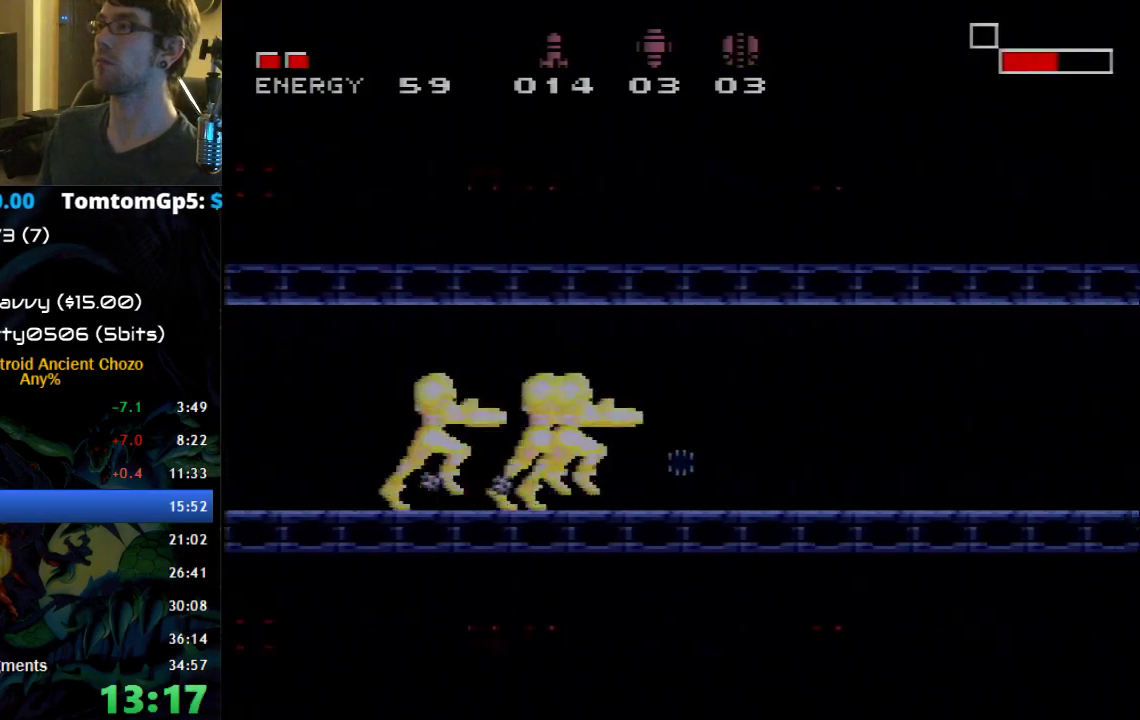
{"buttons": ["A", "B"], "events": [[50, "B", "up"], [83, "A", "up"], [150, "A", "down"], [150, "B", "down"], [183, "DPAD_RIGHT", "up"], [333, "DPAD_DOWN", "down"], [433, "DPAD_DOWN", "up"]]}
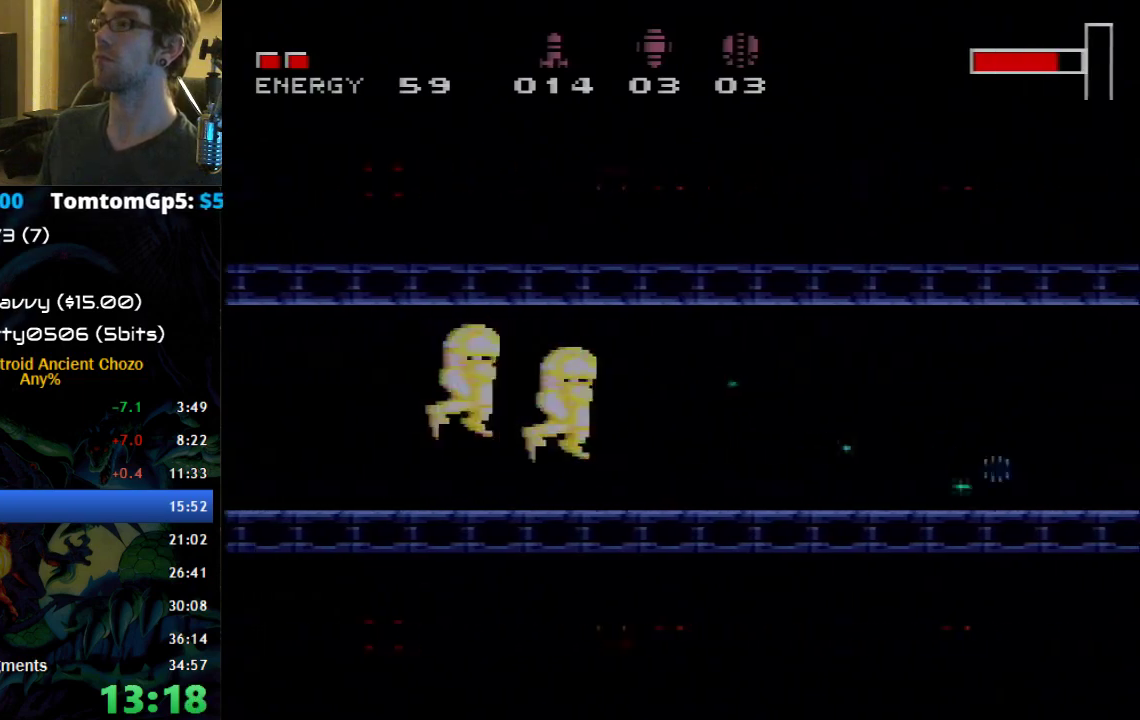
{"buttons": ["B", "X", "DPAD_RIGHT"], "events": [[17, "DPAD_DOWN", "down"], [17, "DPAD_RIGHT", "down"], [117, "DPAD_DOWN", "up"], [250, "A", "up"], [467, "X", "down"]]}
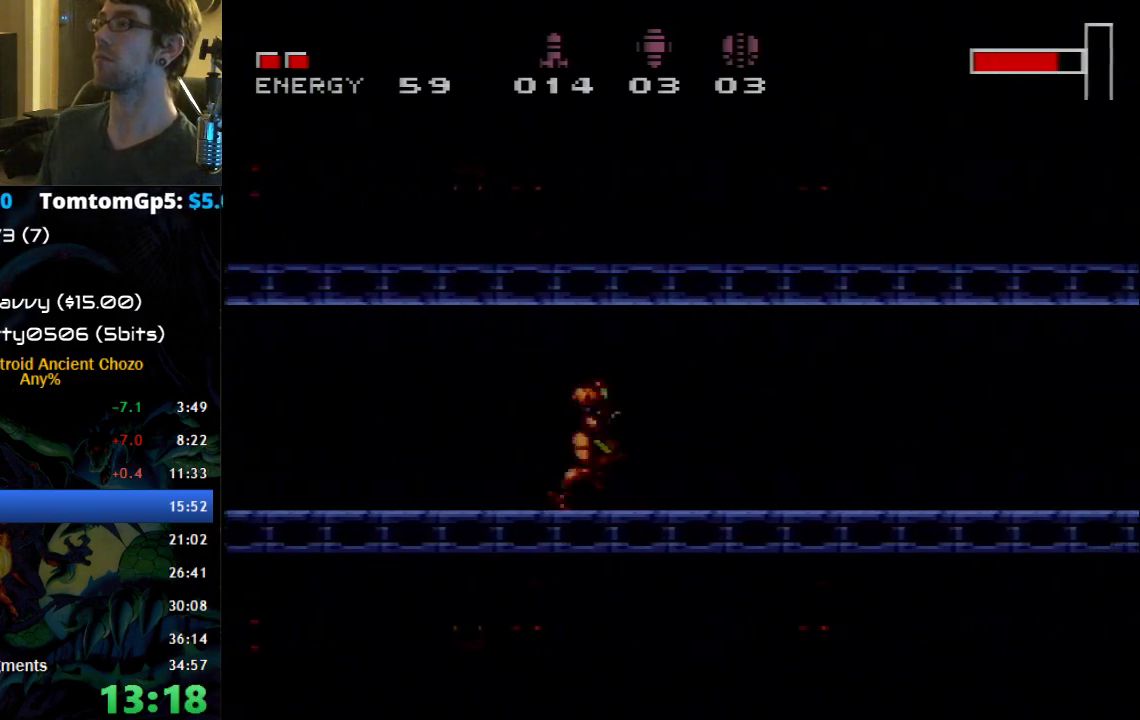
{"buttons": ["B", "X", "DPAD_RIGHT"], "events": [[50, "X", "up"], [150, "X", "down"], [250, "X", "up"], [433, "X", "down"]]}
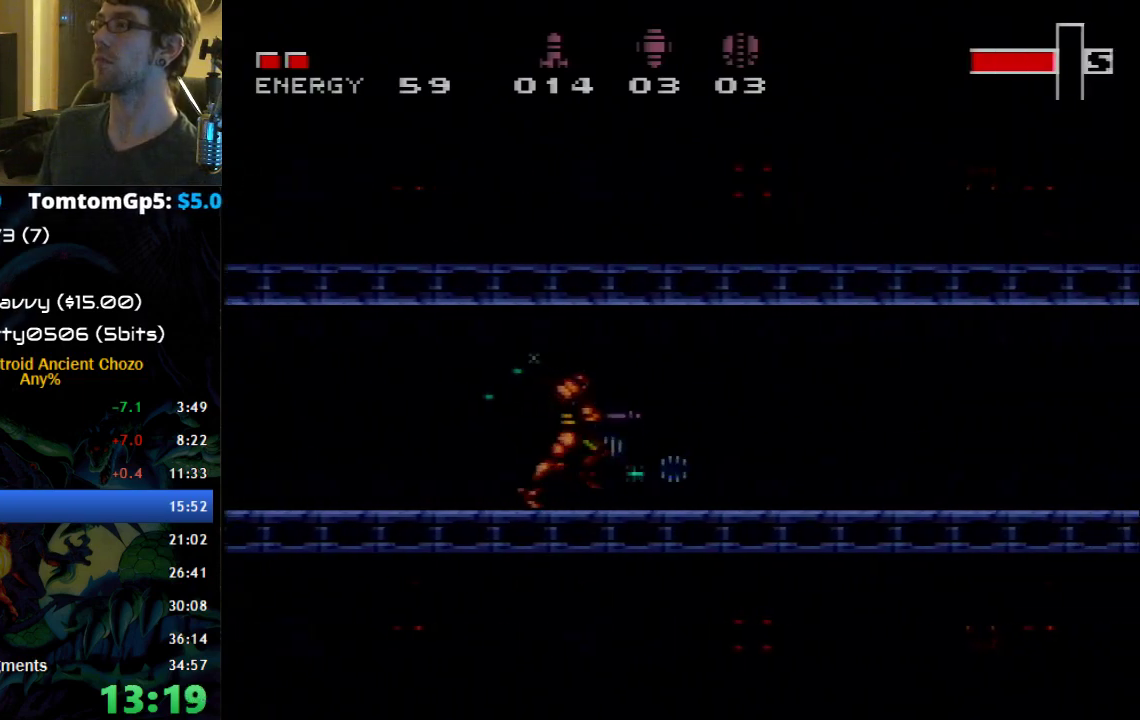
{"buttons": ["B", "DPAD_RIGHT"], "events": [[17, "X", "up"]]}
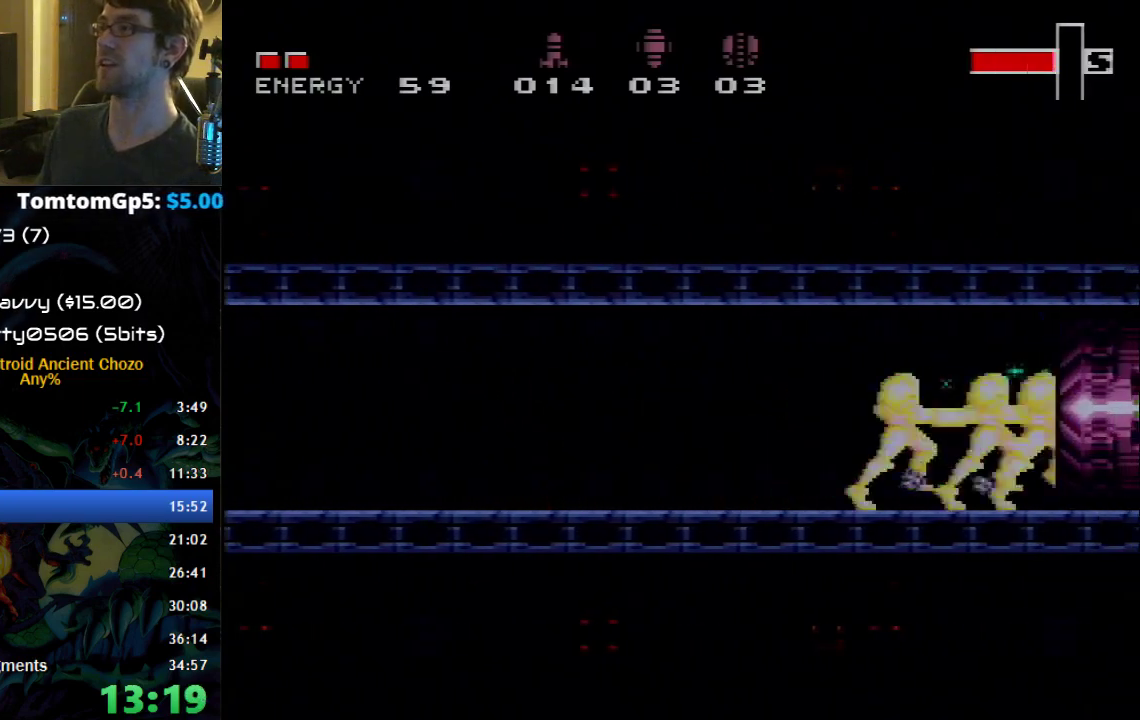
{"buttons": ["B", "DPAD_RIGHT"], "events": []}
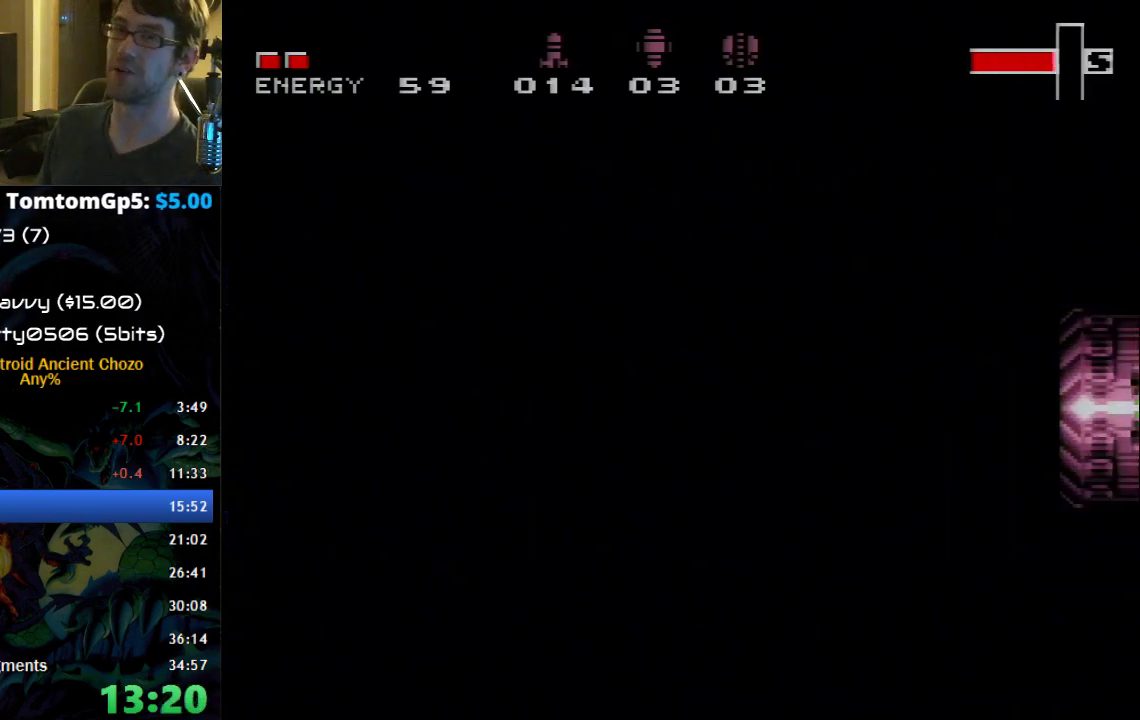
{"buttons": ["B", "DPAD_RIGHT"], "events": []}
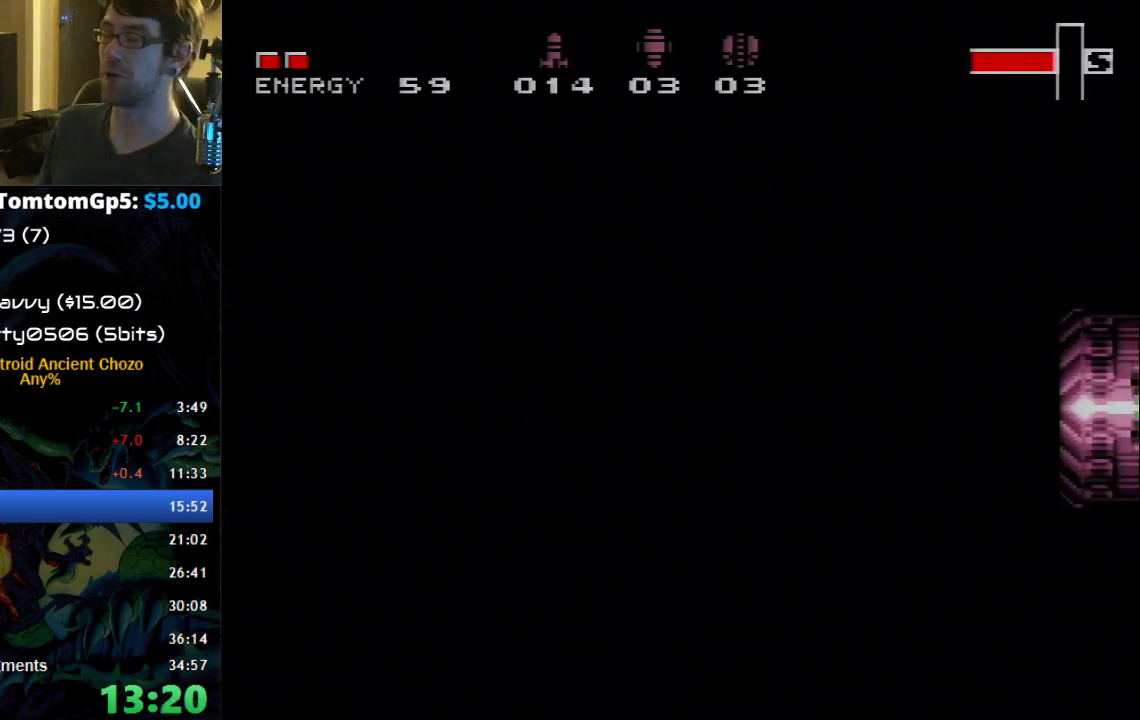
{"buttons": ["B", "DPAD_RIGHT"], "events": []}
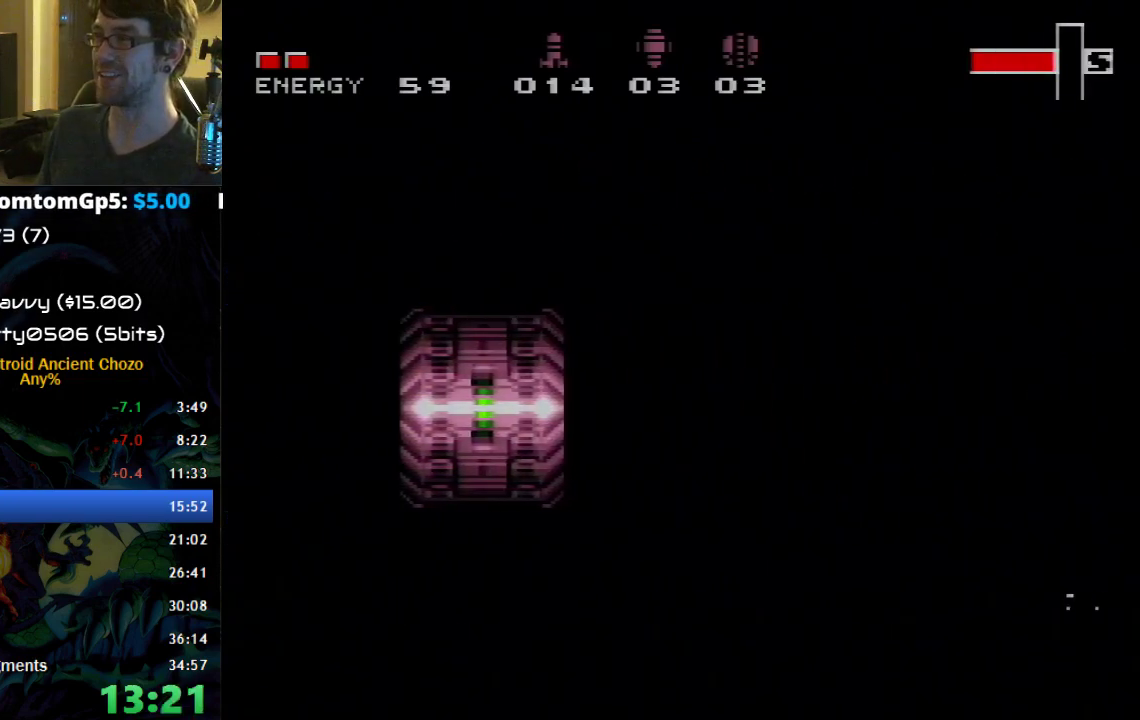
{"buttons": ["B", "DPAD_RIGHT"], "events": []}
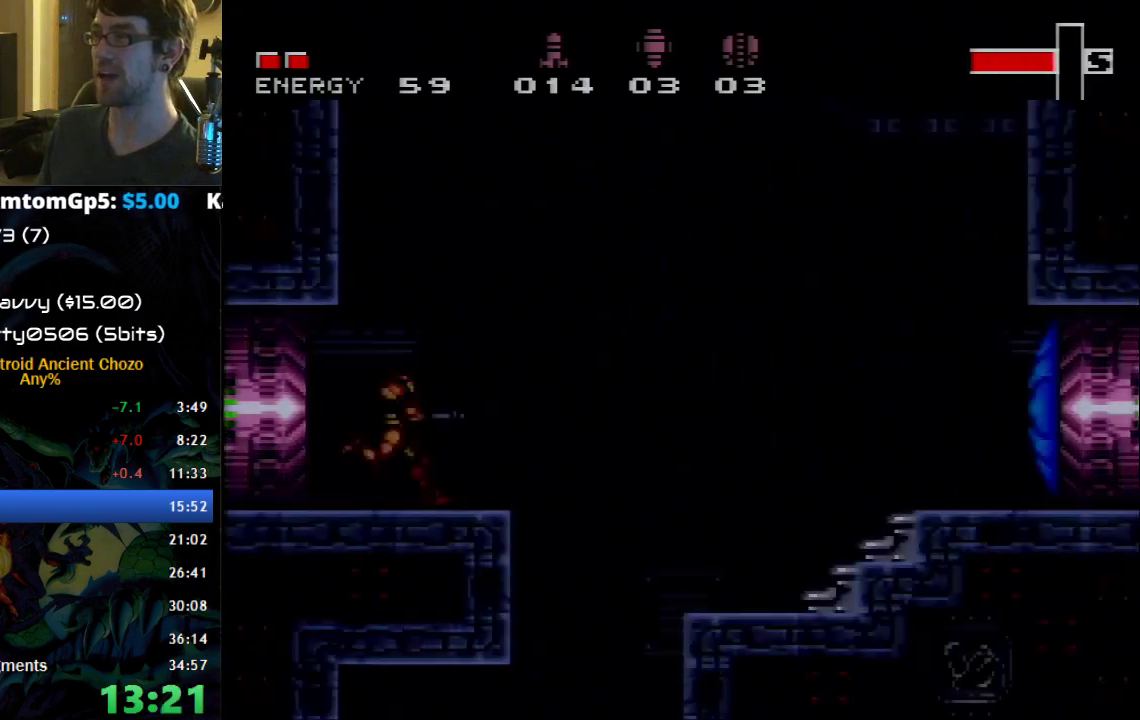
{"buttons": ["B", "DPAD_RIGHT"], "events": [[50, "DPAD_RIGHT", "up"], [117, "DPAD_LEFT", "down"], [300, "DPAD_LEFT", "up"], [300, "DPAD_RIGHT", "down"]]}
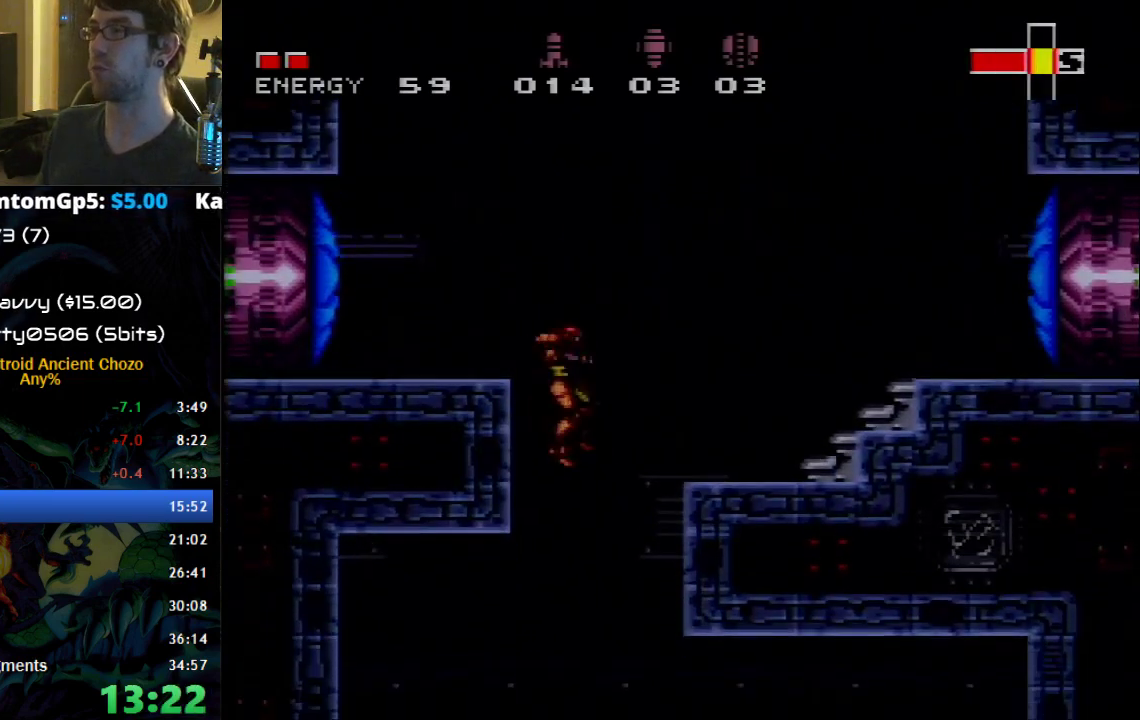
{"buttons": ["B", "DPAD_RIGHT"], "events": []}
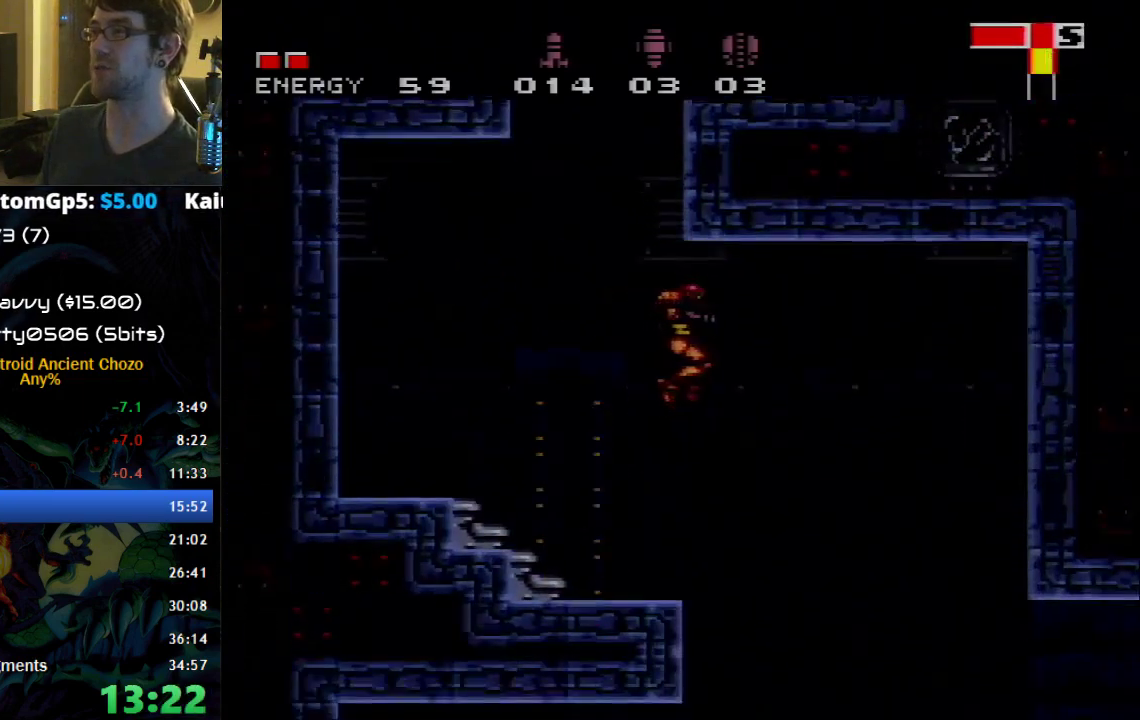
{"buttons": ["B", "DPAD_LEFT"], "events": [[50, "DPAD_RIGHT", "up"], [83, "DPAD_LEFT", "down"]]}
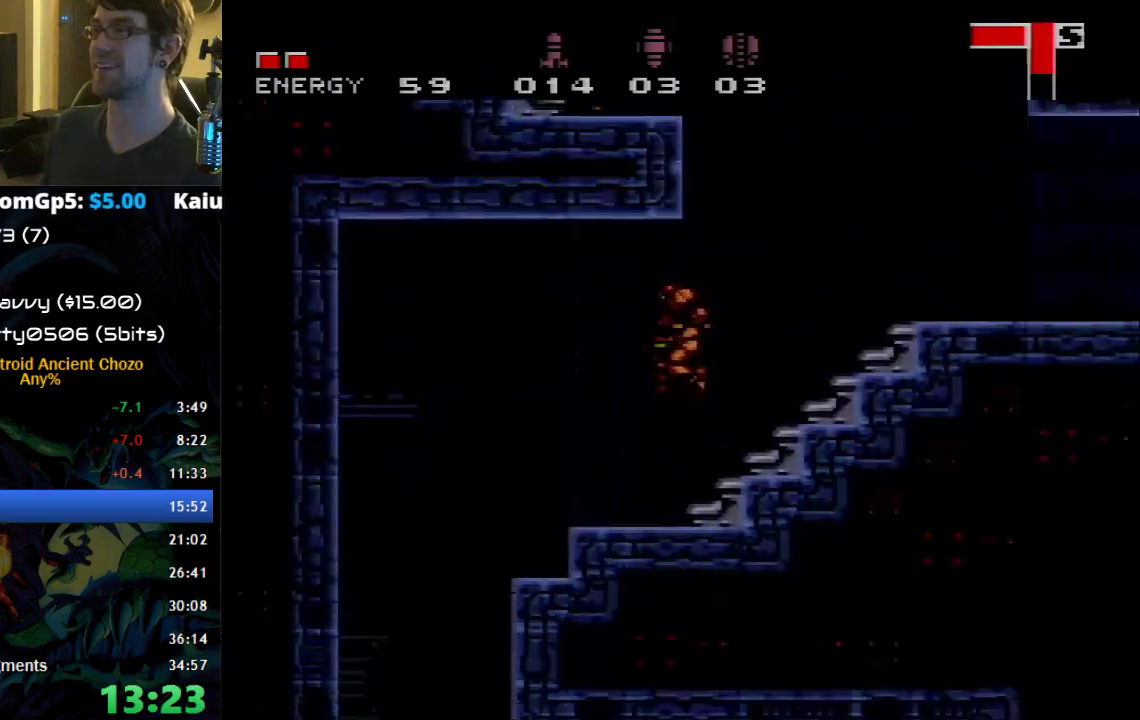
{"buttons": ["DPAD_RIGHT"], "events": [[367, "B", "up"], [367, "DPAD_LEFT", "up"], [467, "DPAD_RIGHT", "down"]]}
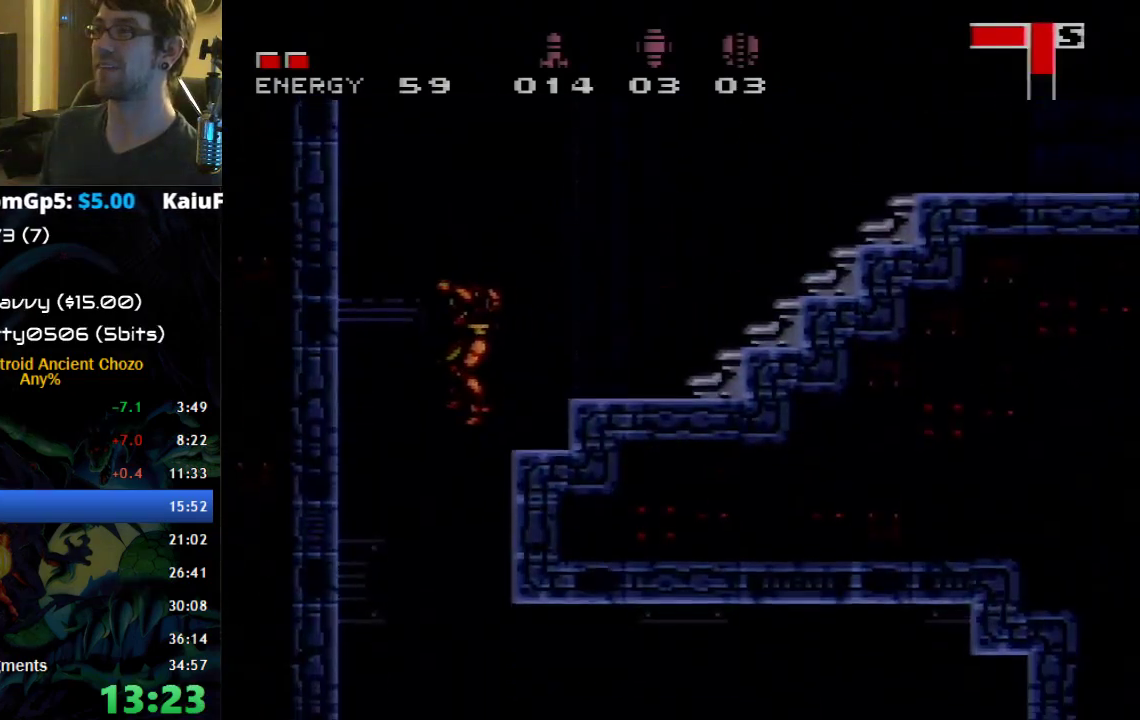
{"buttons": ["B", "DPAD_RIGHT"], "events": [[133, "DPAD_DOWN", "down"], [133, "DPAD_RIGHT", "up"], [183, "X", "down"], [217, "DPAD_RIGHT", "down"], [250, "DPAD_DOWN", "up"], [250, "X", "up"], [367, "B", "down"]]}
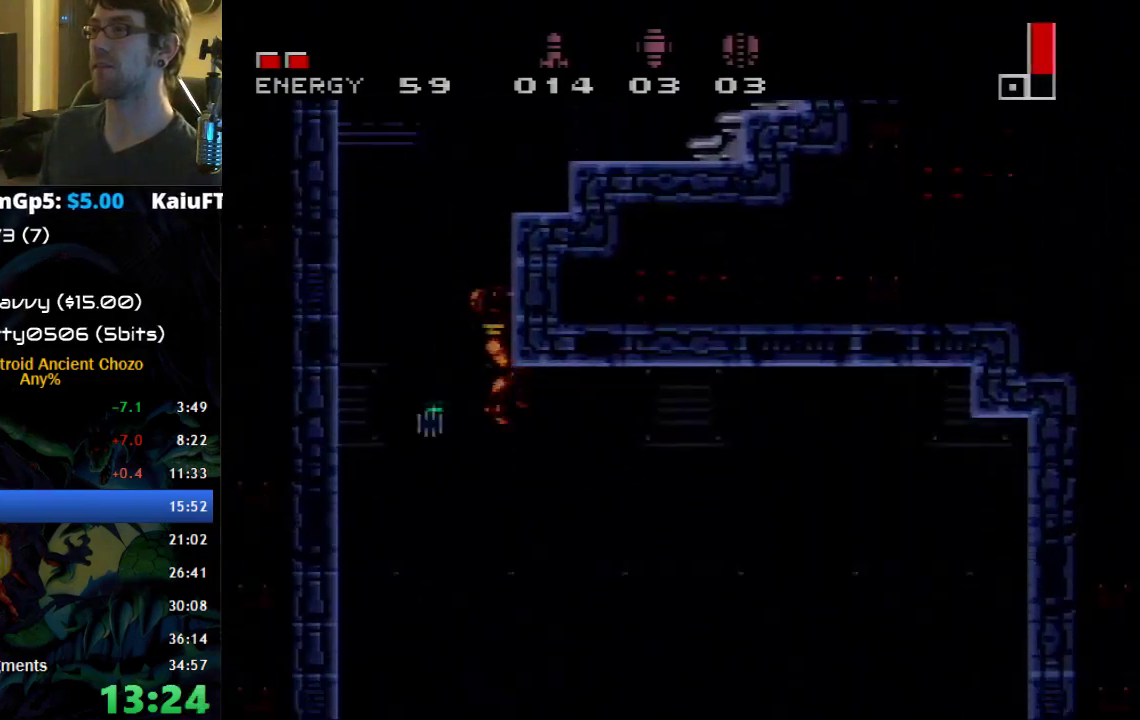
{"buttons": ["B", "DPAD_LEFT"], "events": [[400, "DPAD_RIGHT", "up"], [433, "DPAD_LEFT", "down"]]}
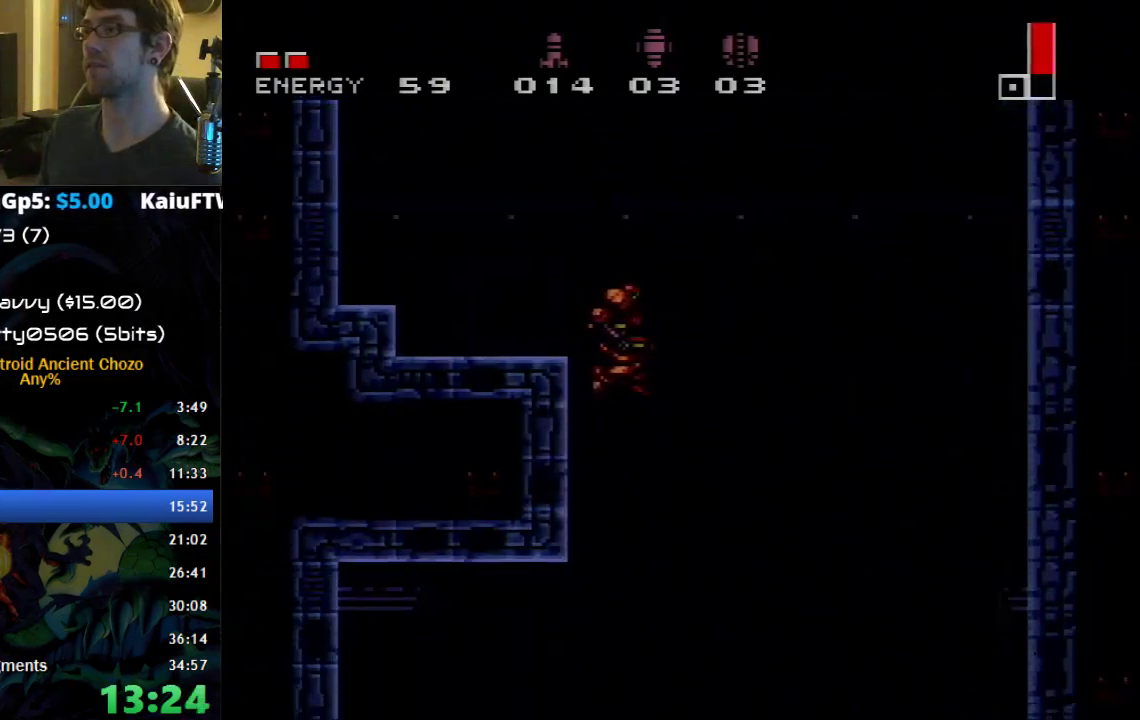
{"buttons": ["B", "DPAD_LEFT"], "events": []}
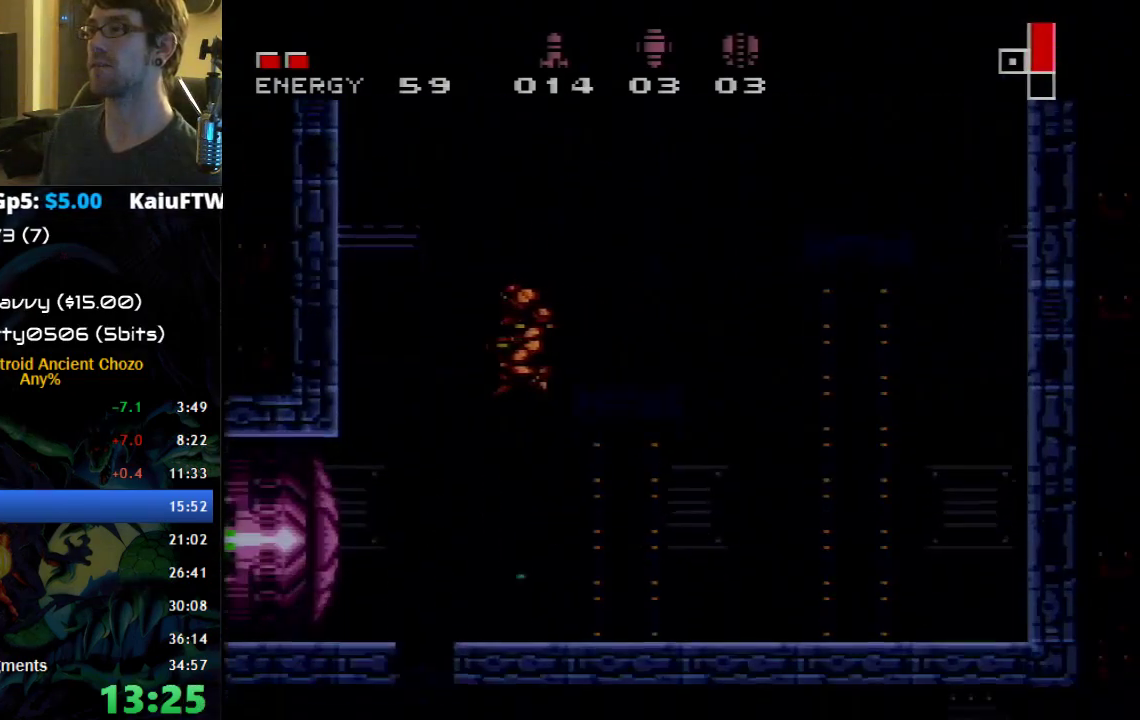
{"buttons": ["B"], "events": [[200, "DPAD_LEFT", "up"], [200, "DPAD_RIGHT", "down"], [300, "DPAD_RIGHT", "up"]]}
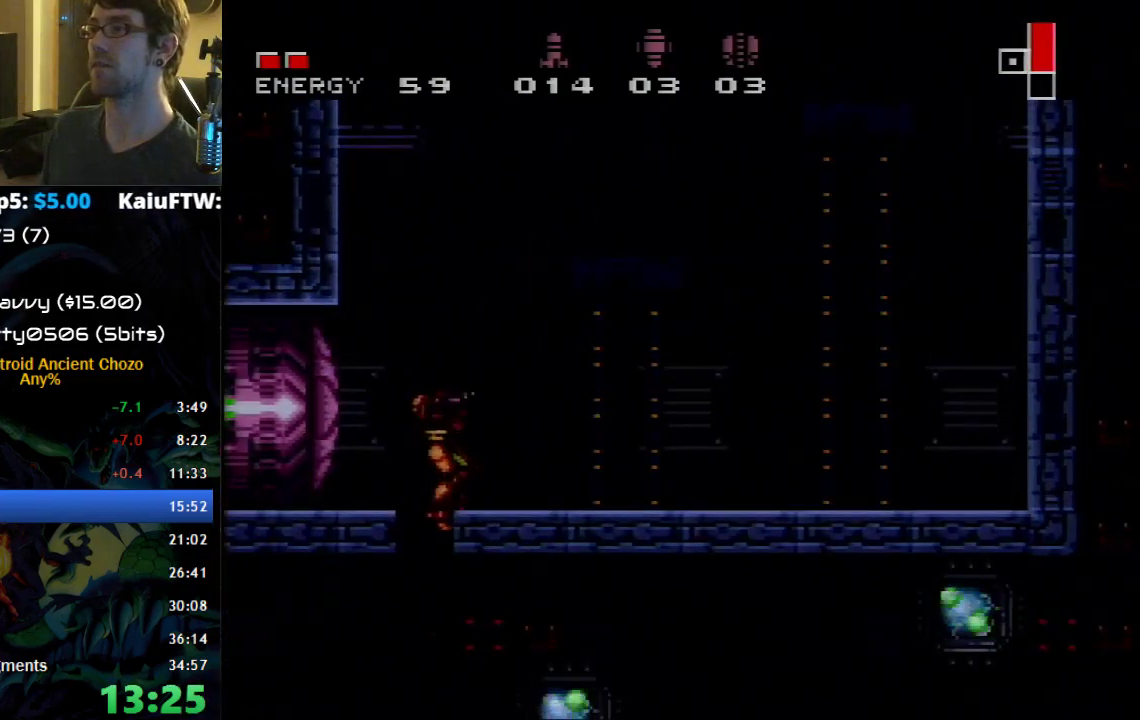
{"buttons": ["B", "DPAD_RIGHT"], "events": [[217, "DPAD_RIGHT", "down"], [367, "Y", "down"], [433, "Y", "up"]]}
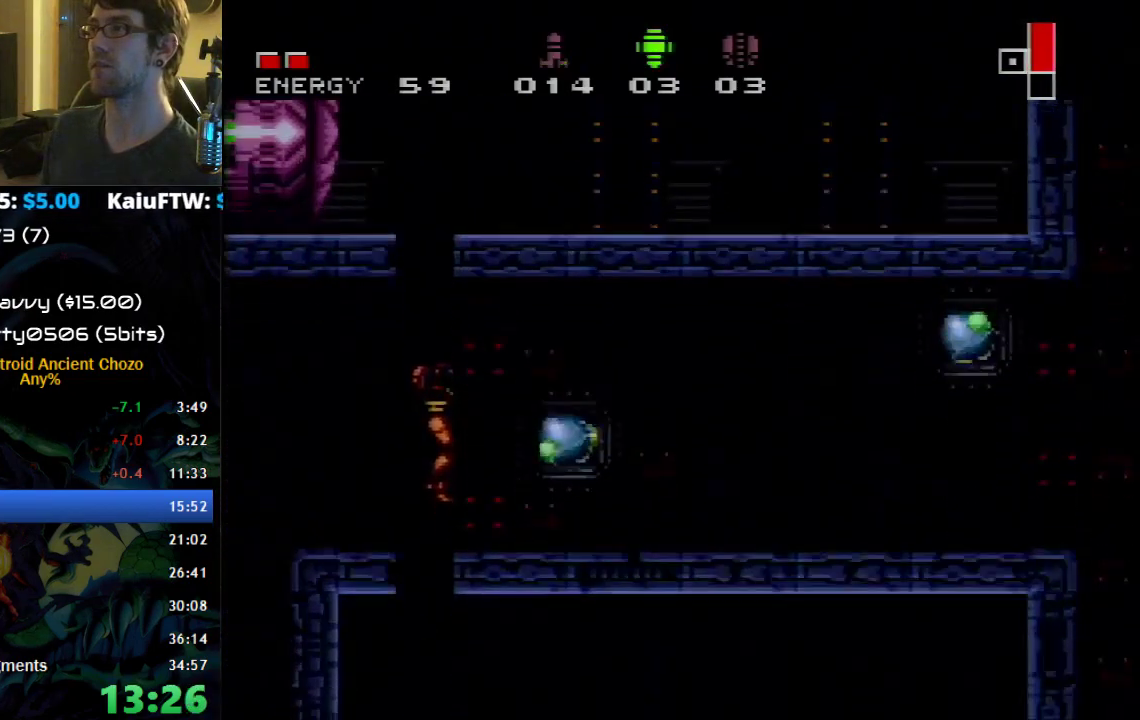
{"buttons": ["B", "DPAD_RIGHT"], "events": []}
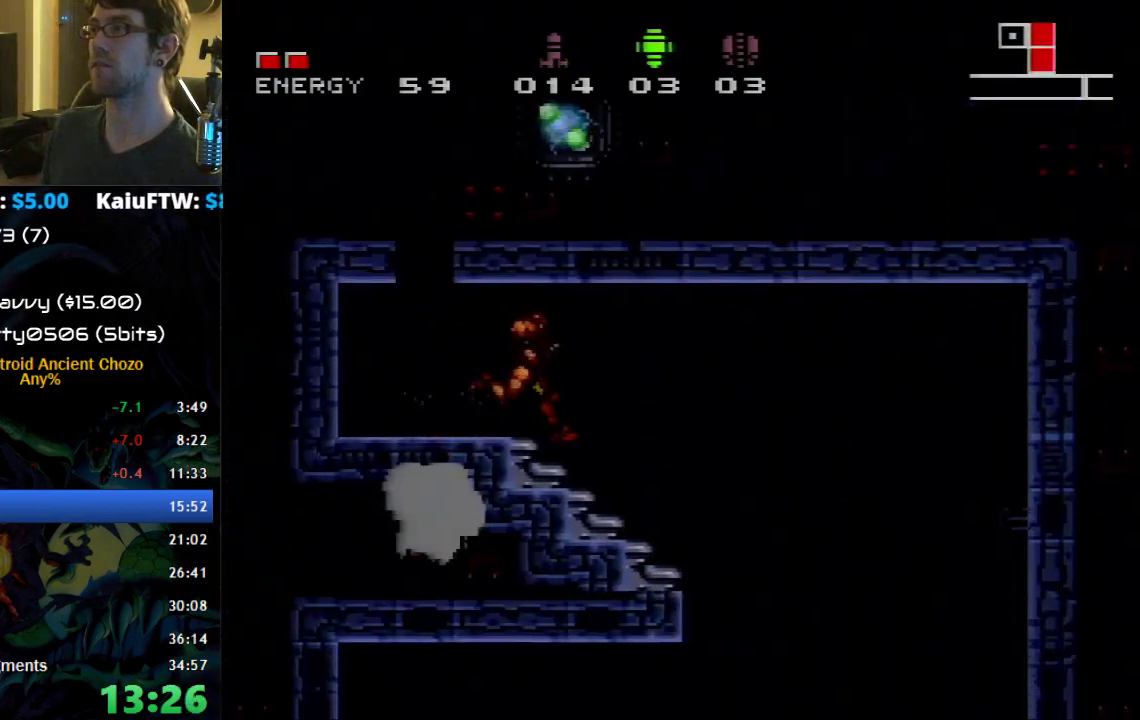
{"buttons": [], "events": [[117, "B", "up"], [150, "DPAD_RIGHT", "up"], [183, "DPAD_LEFT", "down"], [300, "DPAD_LEFT", "up"]]}
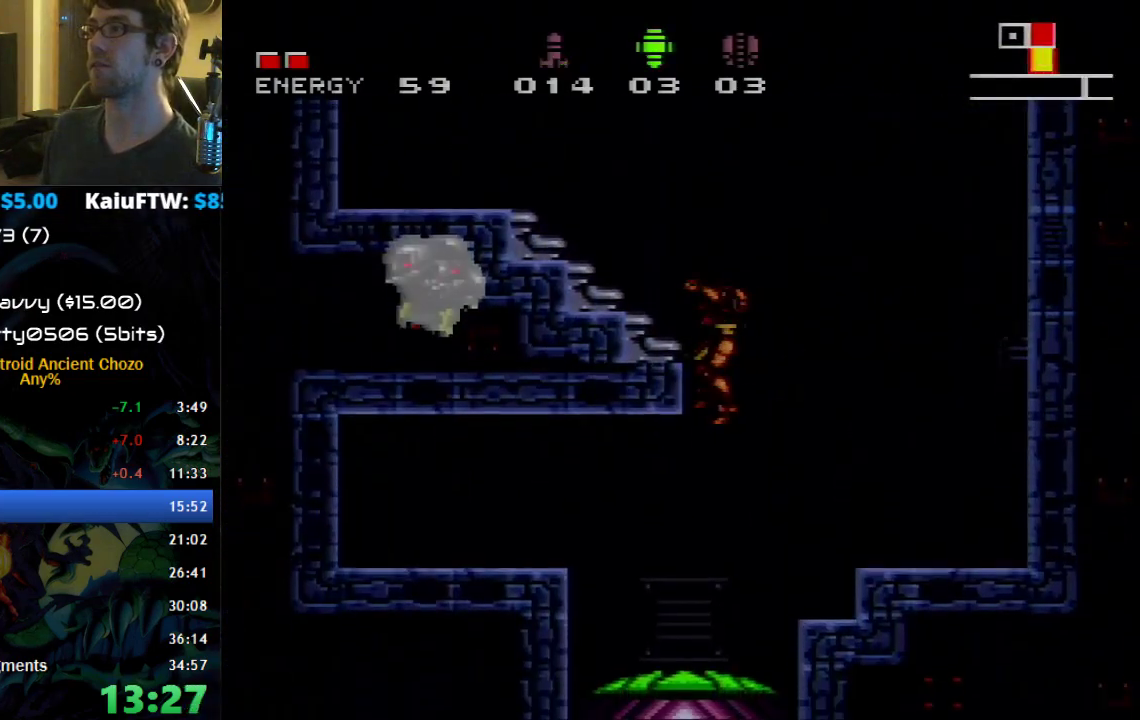
{"buttons": ["X", "DPAD_DOWN"], "events": [[400, "DPAD_DOWN", "down"], [483, "X", "down"]]}
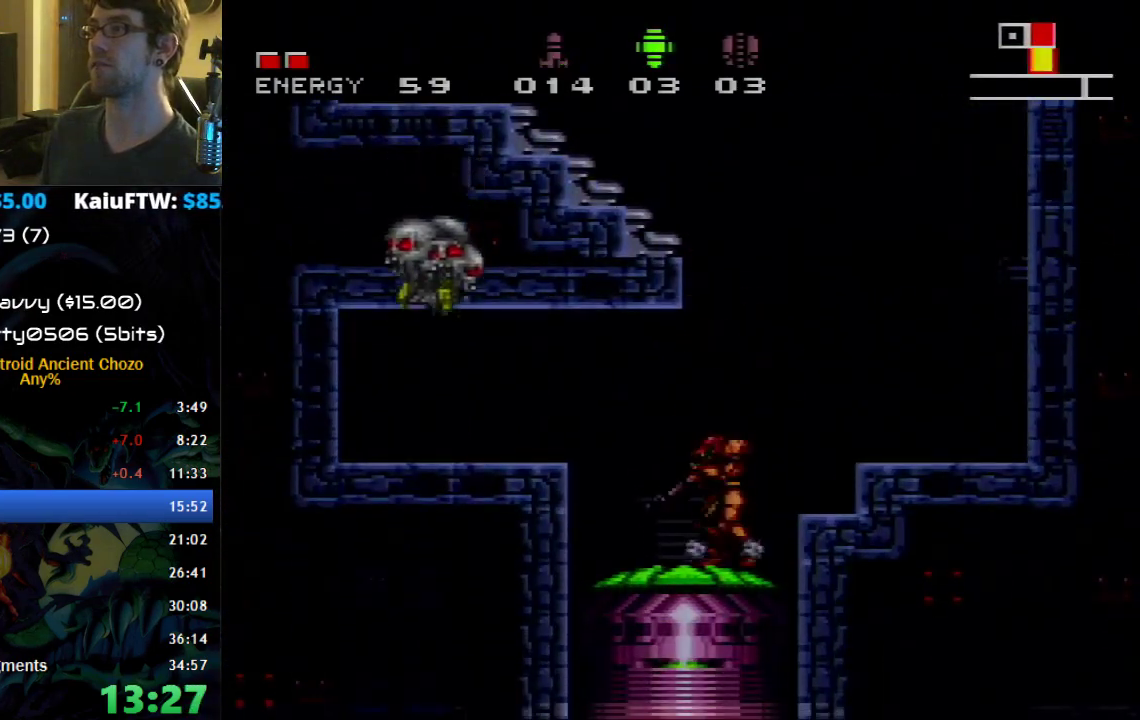
{"buttons": ["DPAD_LEFT"], "events": [[50, "DPAD_DOWN", "up"], [50, "X", "up"], [250, "SELECT", "down"], [300, "DPAD_LEFT", "down"], [367, "SELECT", "up"]]}
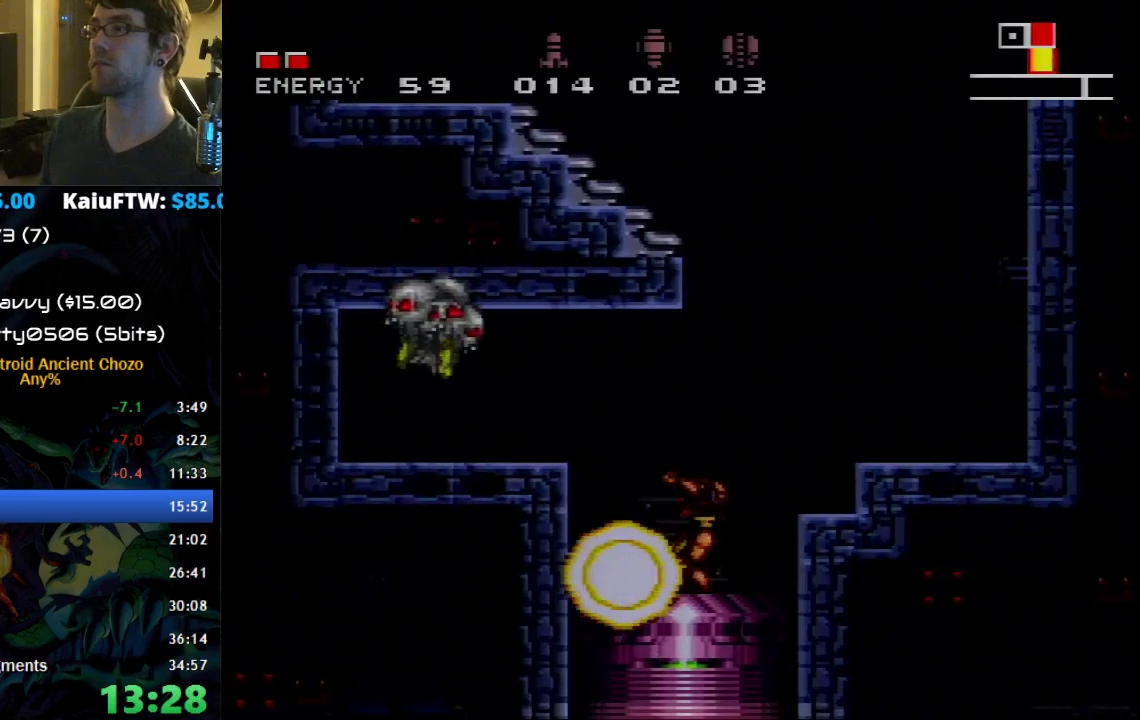
{"buttons": ["DPAD_RIGHT"], "events": [[17, "DPAD_LEFT", "up"], [50, "DPAD_RIGHT", "down"], [367, "DPAD_RIGHT", "up"], [467, "DPAD_RIGHT", "down"]]}
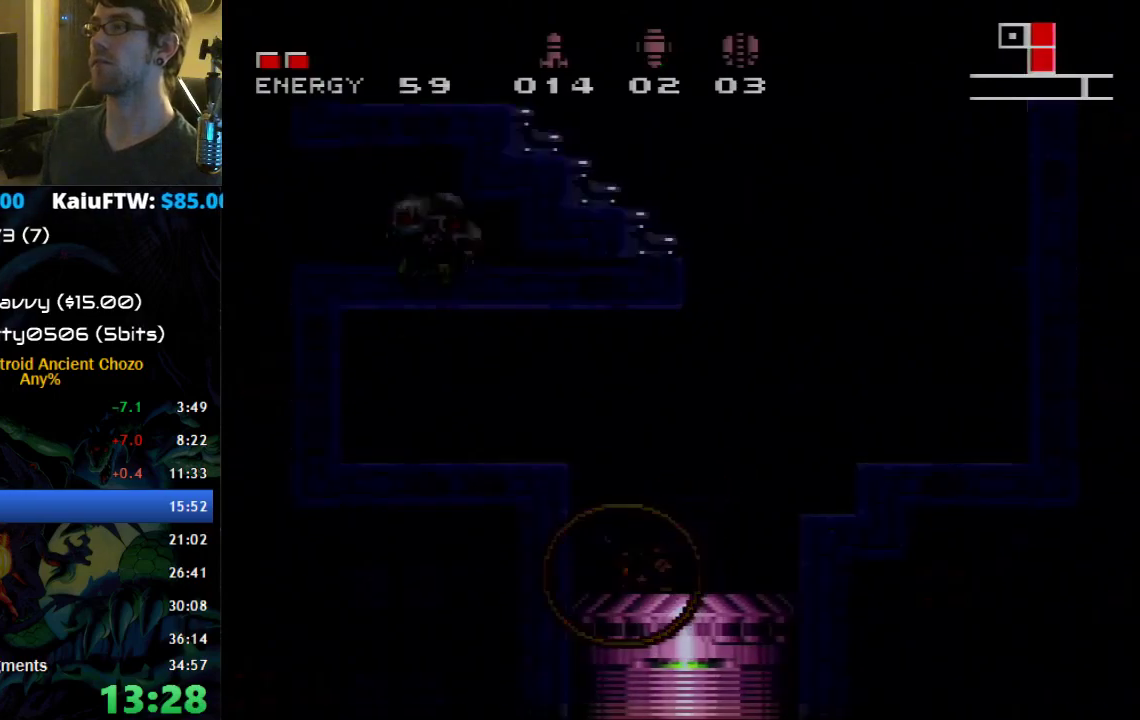
{"buttons": ["DPAD_RIGHT"], "events": []}
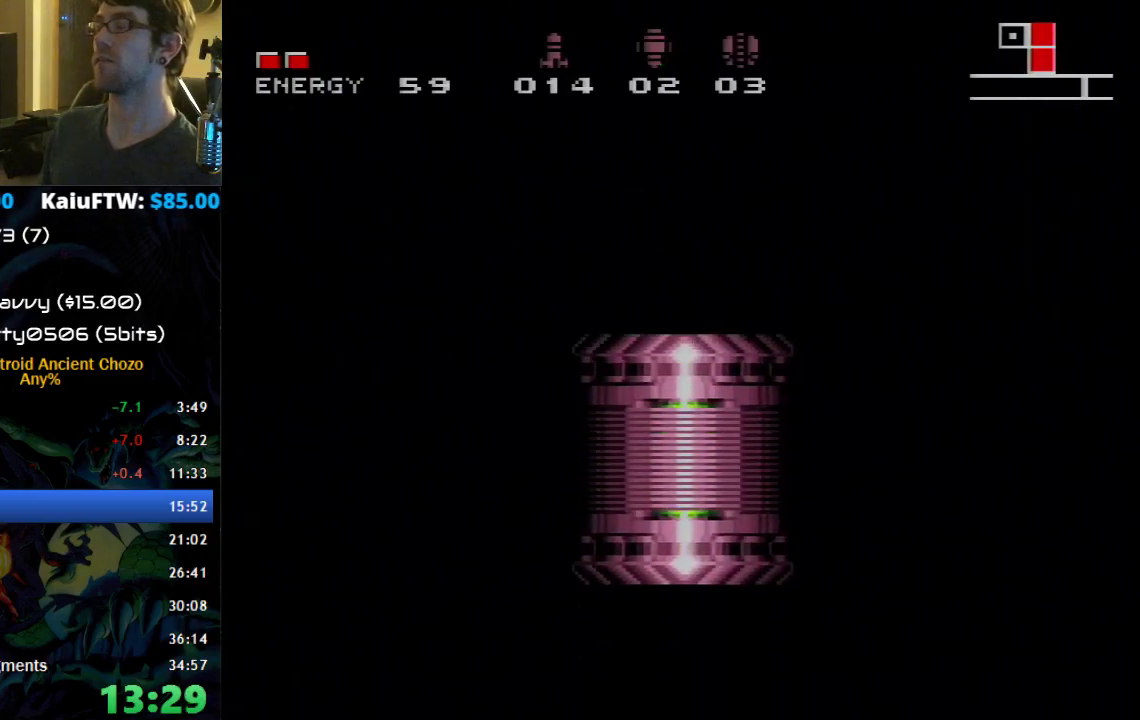
{"buttons": ["DPAD_RIGHT"], "events": []}
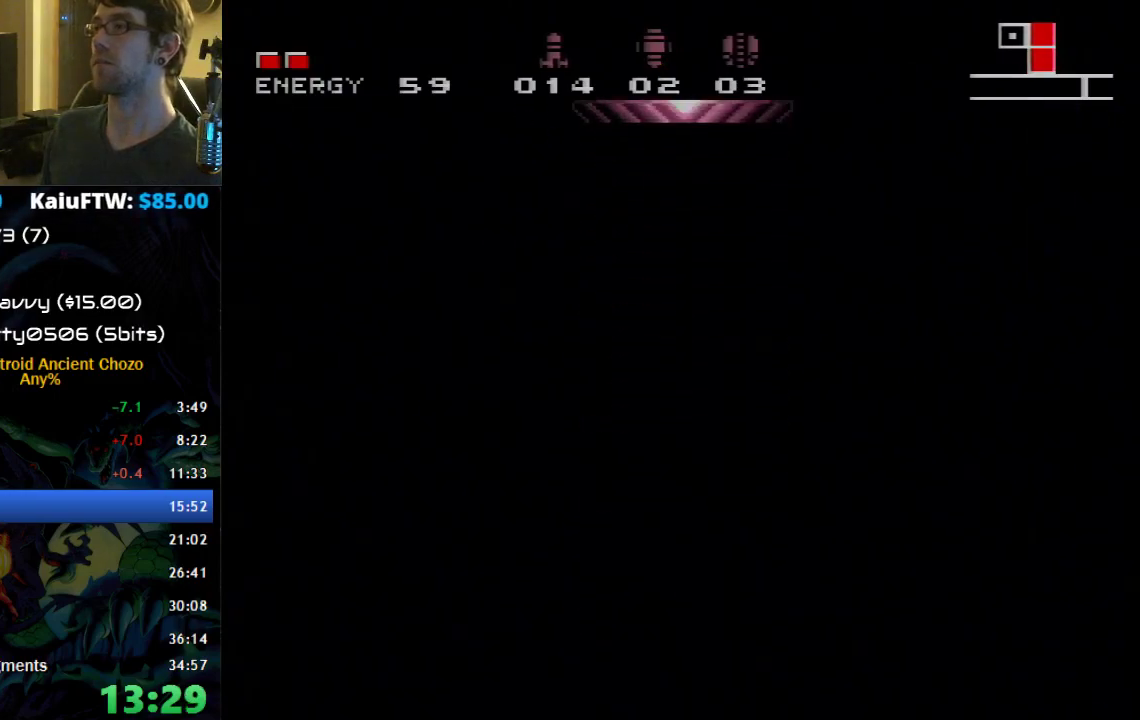
{"buttons": ["DPAD_RIGHT"], "events": []}
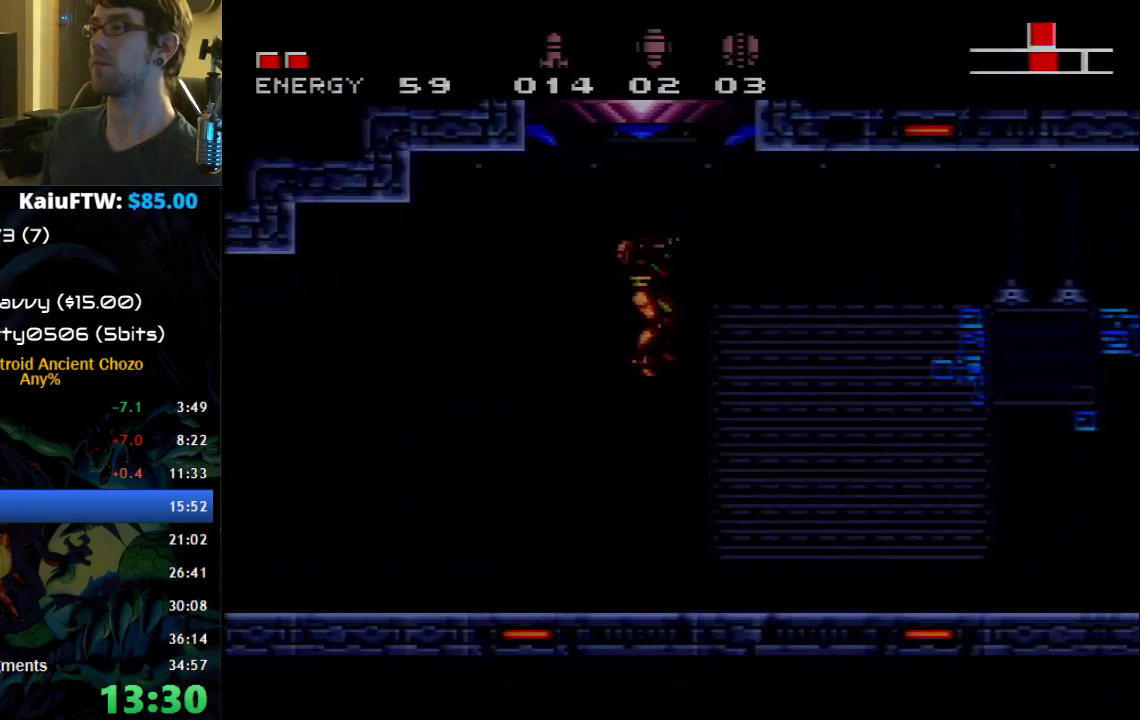
{"buttons": ["B", "DPAD_RIGHT"], "events": [[433, "B", "down"]]}
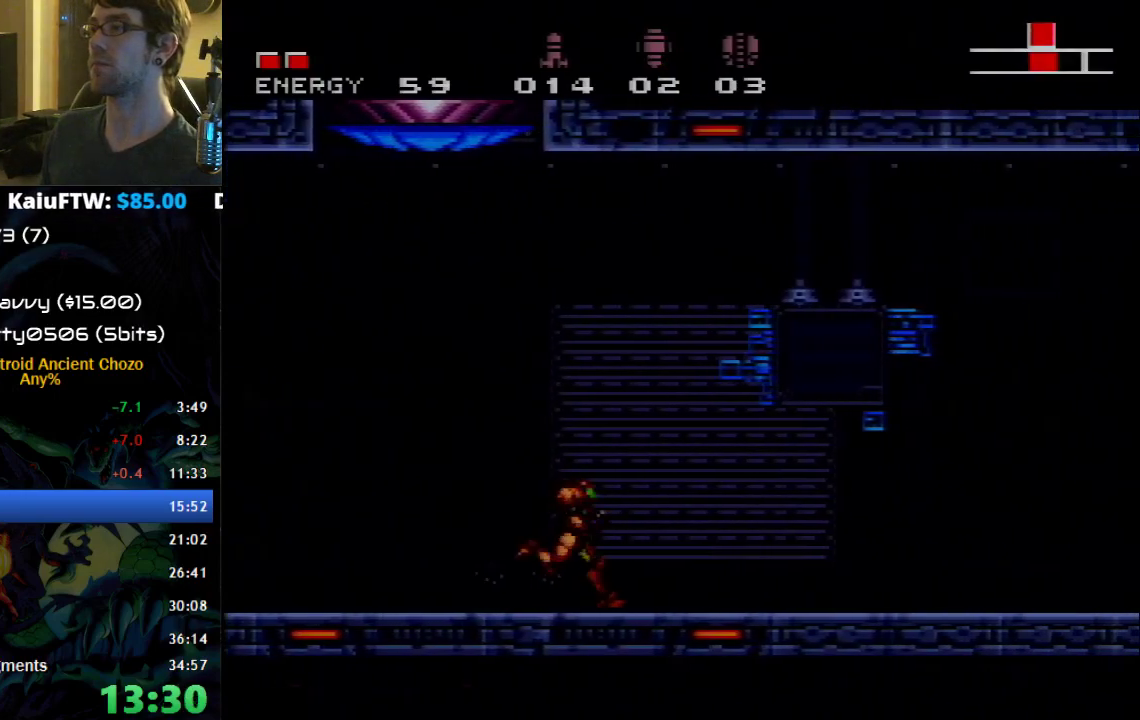
{"buttons": ["B", "DPAD_RIGHT"], "events": []}